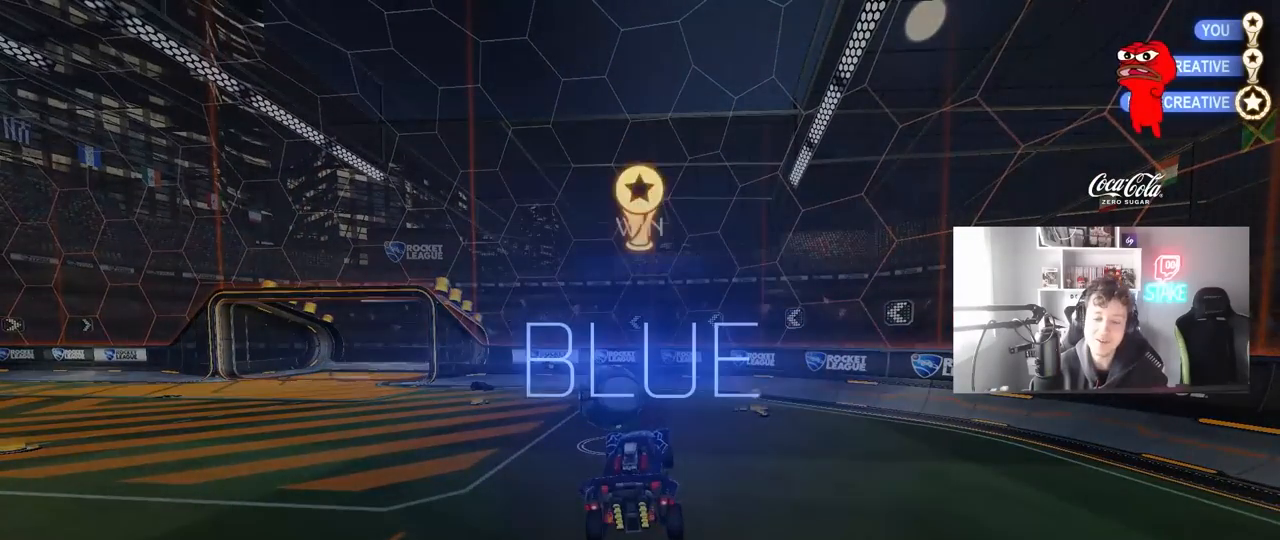
Gameplay with keyboard and mouse; each line is a JSON object with the keys and mouse buttons held at the frame after it. "events" lists presses ("down") and releases ("up") of "1", "2", "3", "4", "5", "a", "alt", "c", "caps_lock", "ctrl", "d", "e", "f", "g", "q", "r", "s", "shift", "space", "t", "tab", "v", "w", "x", "z", "mouse_left", "mouse_wheel" and "mouse_right" between this image and that frame as [ms after this image, input, new state], when the widget could be followed in between. "mouse_left", "mouse_wheel", "mouse_right" = the "left", "wheel", "right" buttons of the "mouse" list. No other keys are recorded. "wheel" means that the mouse wheel is clicked or scrolled. "mouse_move" is the direction in which the mouse moves at that frame (one of eight, or "still"), when it could be read.
{"keys": [], "mouse": [], "mouse_move": "still", "events": []}
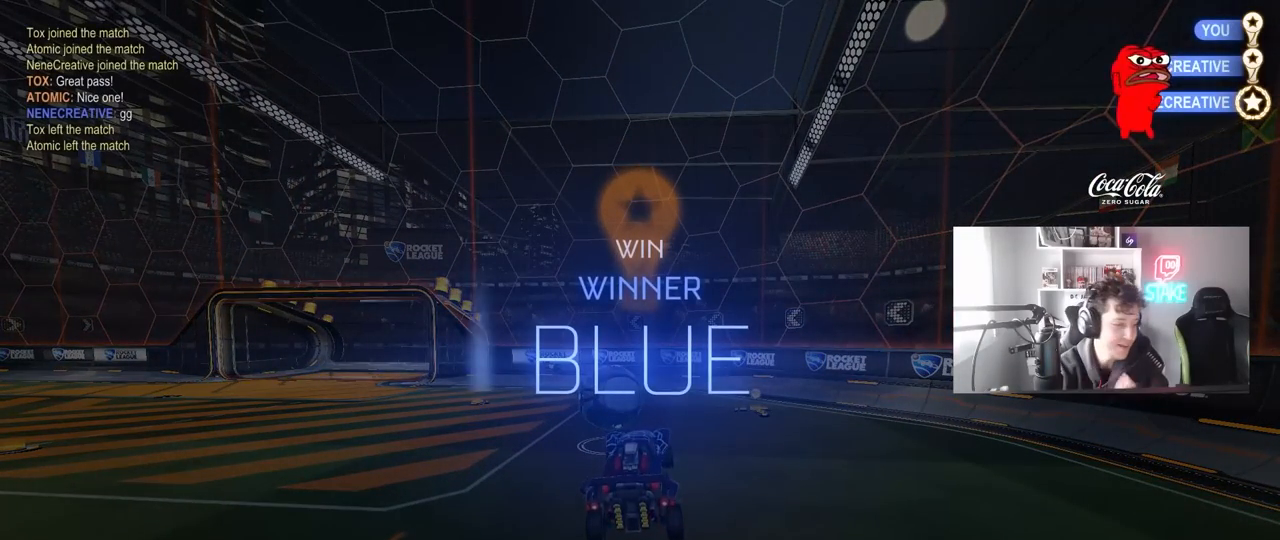
{"keys": [], "mouse": [], "mouse_move": "still", "events": []}
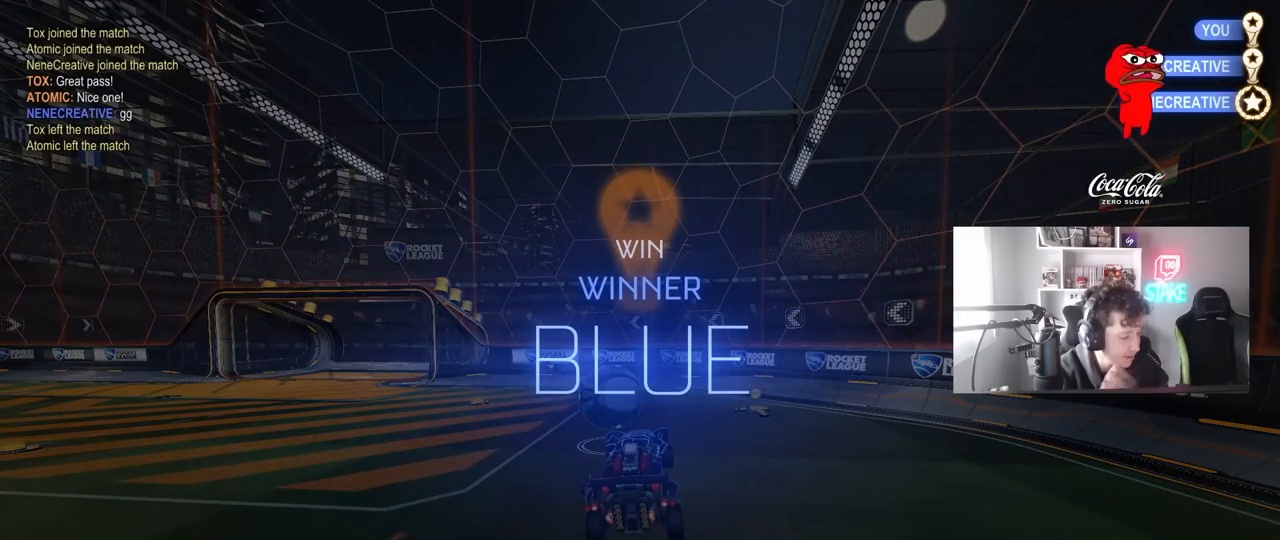
{"keys": [], "mouse": [], "mouse_move": "still", "events": []}
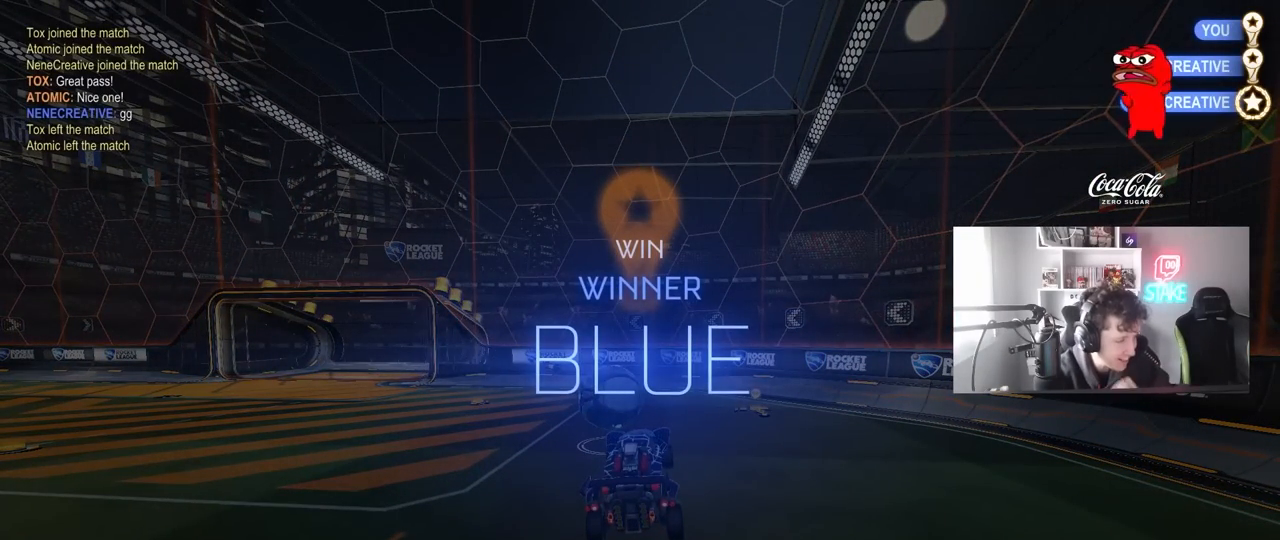
{"keys": [], "mouse": [], "mouse_move": "still", "events": []}
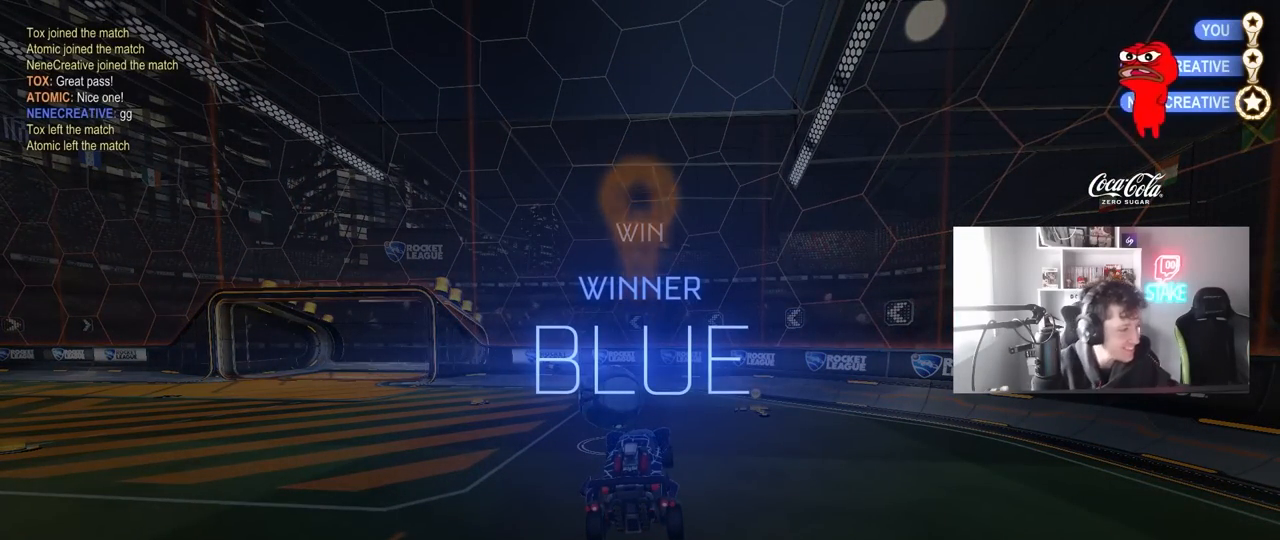
{"keys": [], "mouse": [], "mouse_move": "up", "events": []}
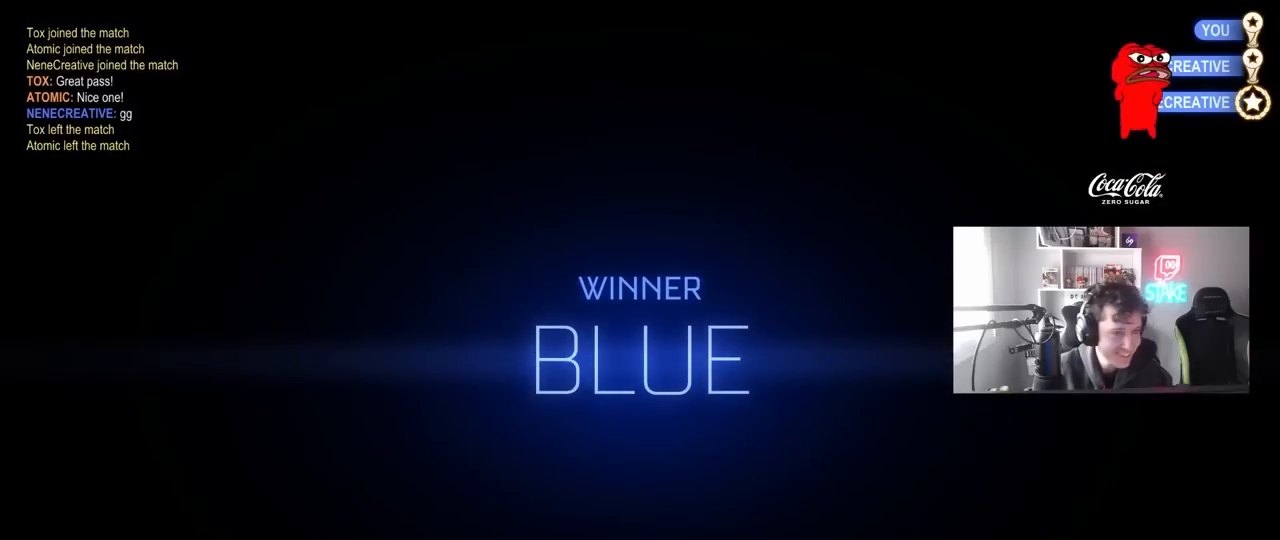
{"keys": [], "mouse": [], "mouse_move": "still", "events": []}
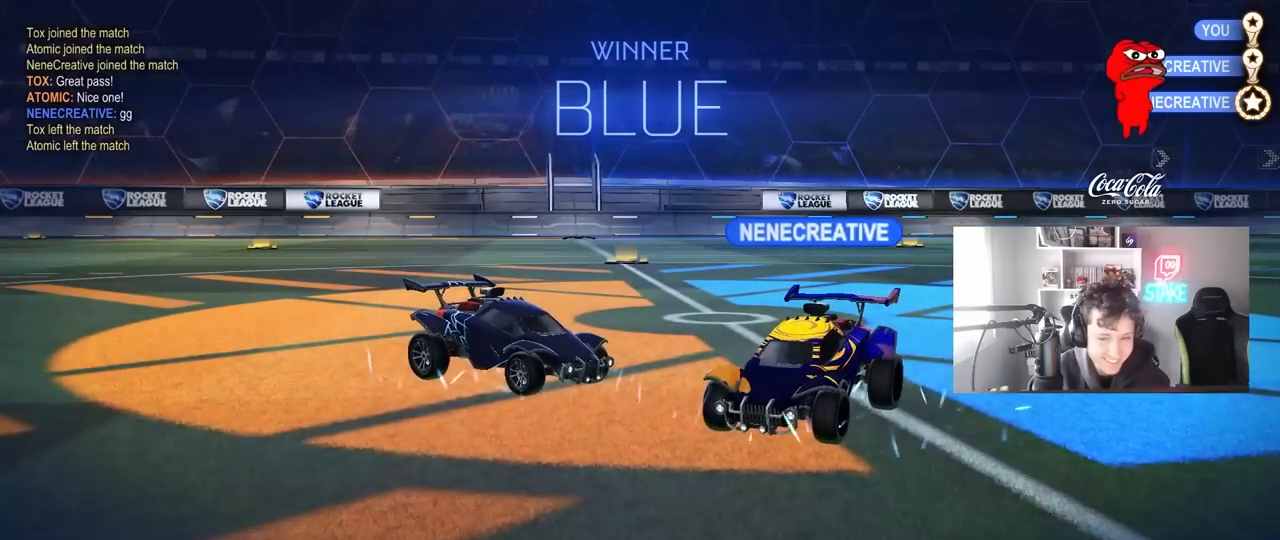
{"keys": [], "mouse": [], "mouse_move": "still", "events": []}
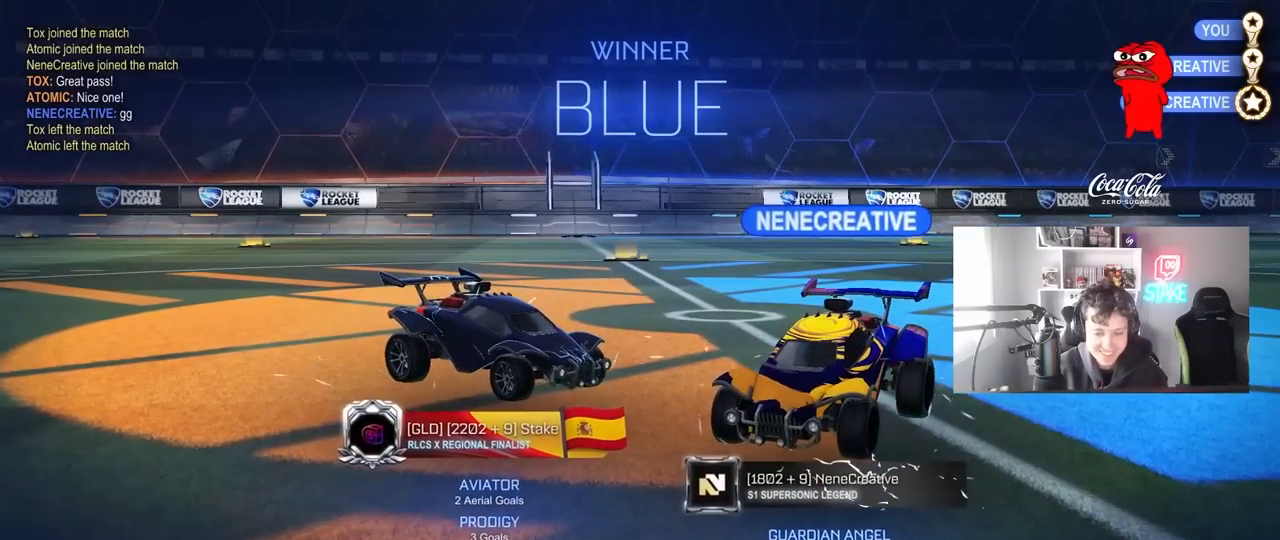
{"keys": [], "mouse": [], "mouse_move": "still", "events": []}
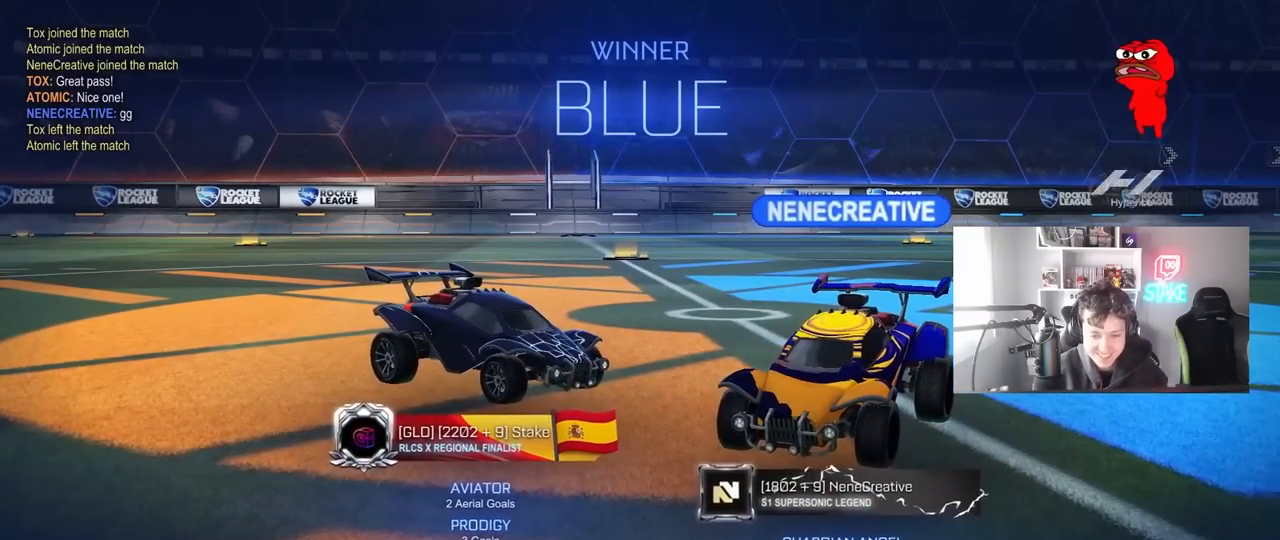
{"keys": [], "mouse": [], "mouse_move": "still", "events": [[200, "tab", "down"], [300, "tab", "up"]]}
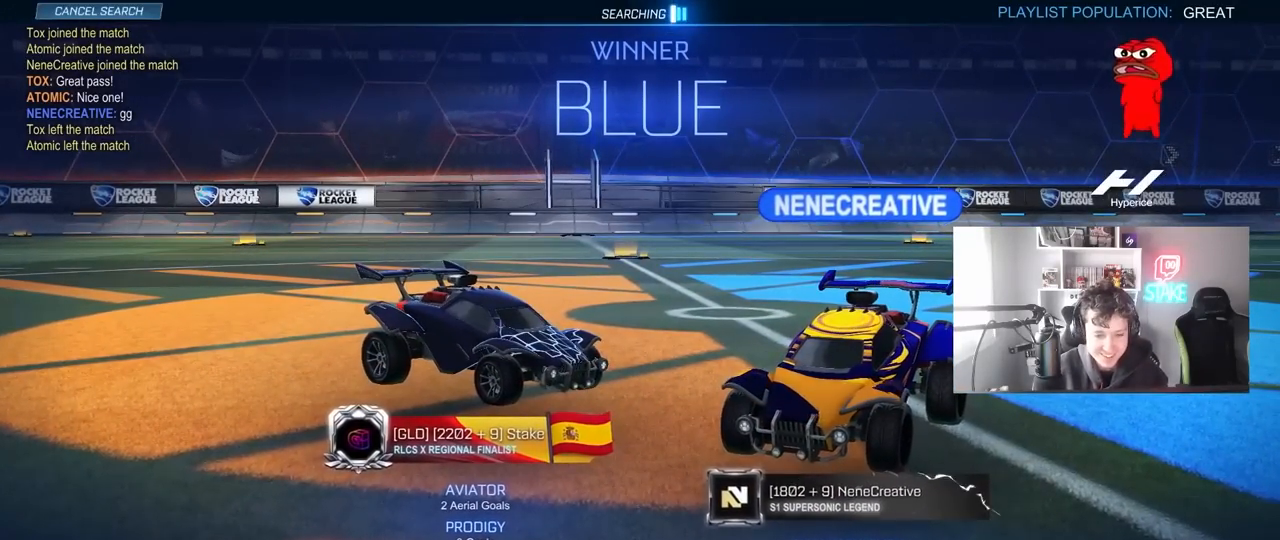
{"keys": [], "mouse": [], "mouse_move": "still", "events": []}
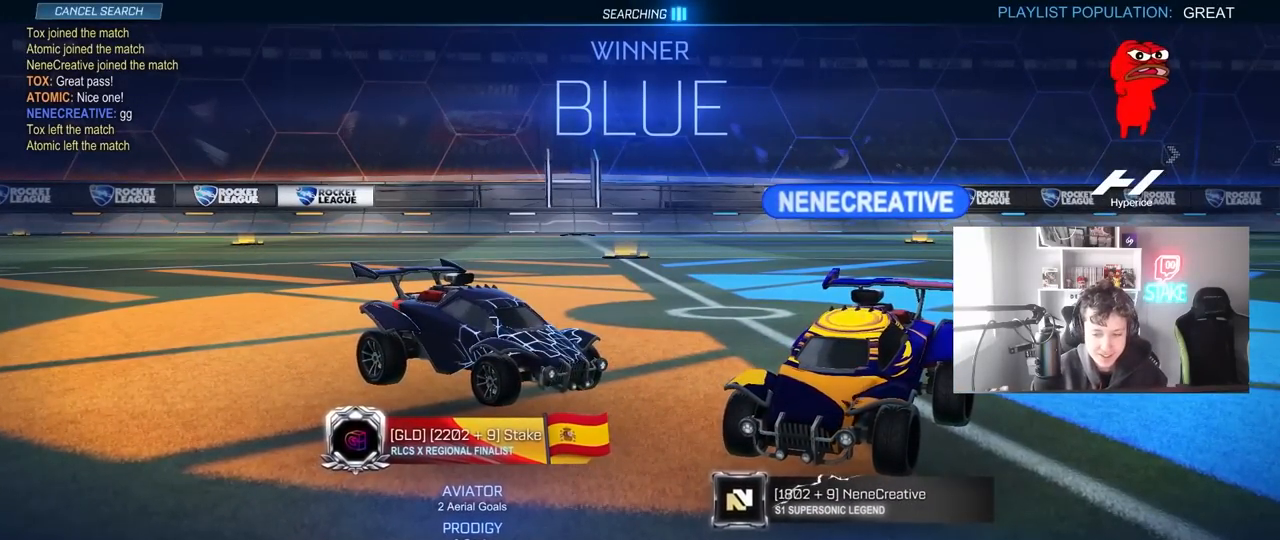
{"keys": [], "mouse": [], "mouse_move": "still", "events": []}
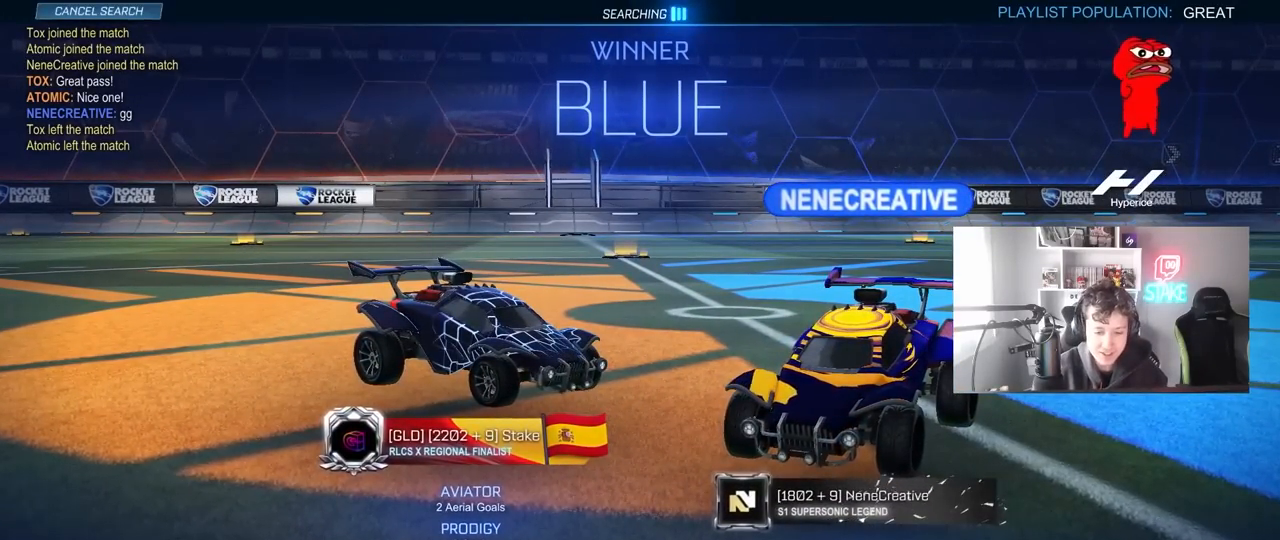
{"keys": [], "mouse": [], "mouse_move": "still", "events": []}
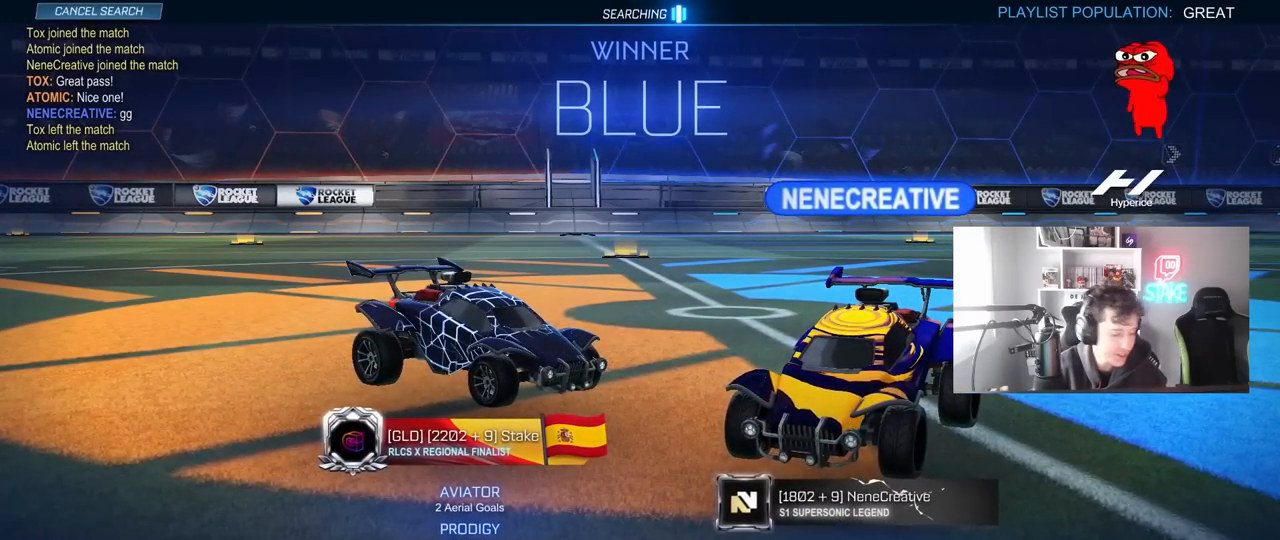
{"keys": [], "mouse": [], "mouse_move": "still", "events": []}
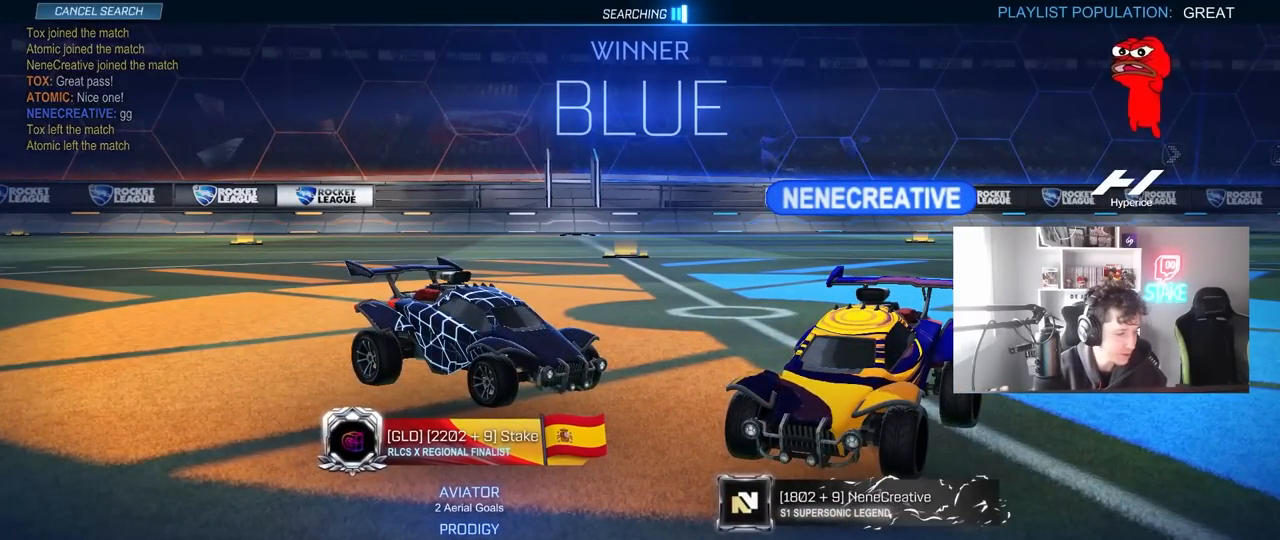
{"keys": [], "mouse": [], "mouse_move": "still", "events": []}
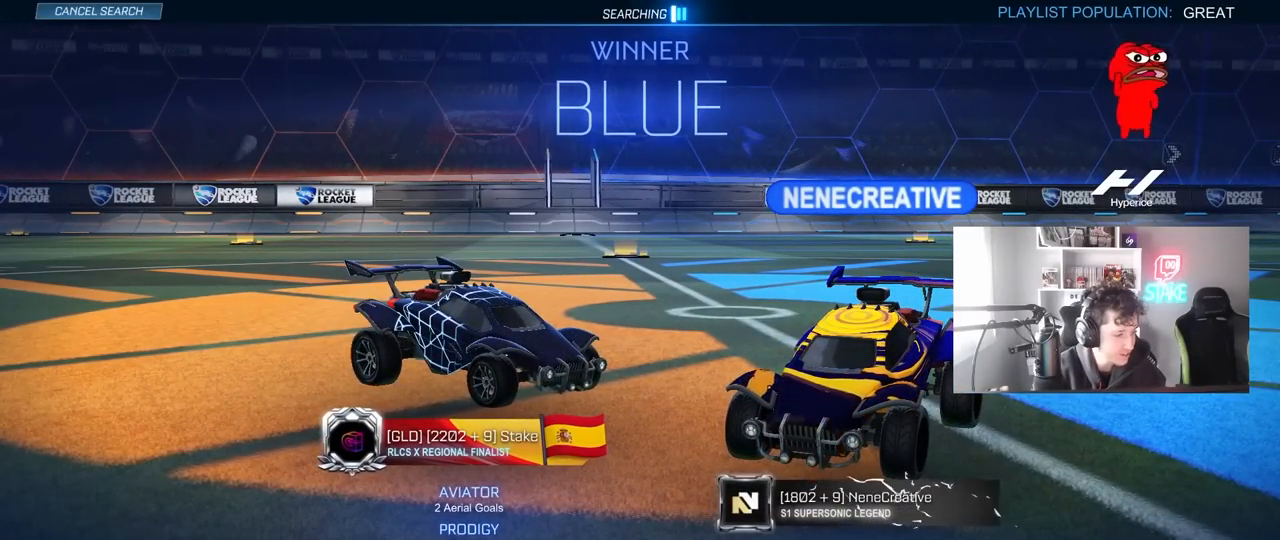
{"keys": [], "mouse": [], "mouse_move": "still", "events": []}
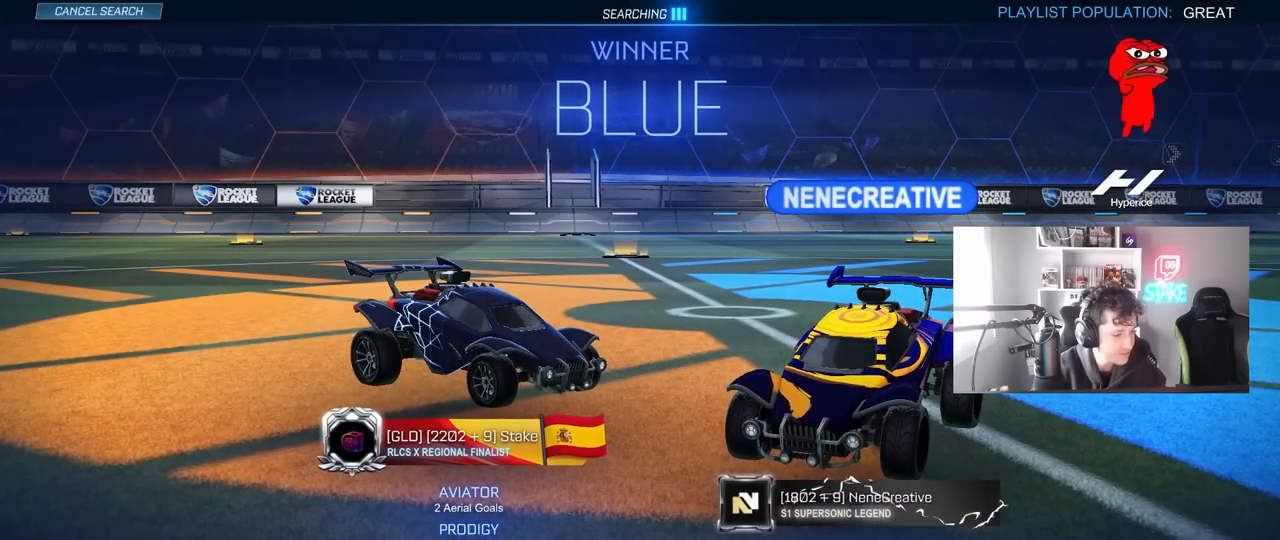
{"keys": [], "mouse": [], "mouse_move": "still", "events": []}
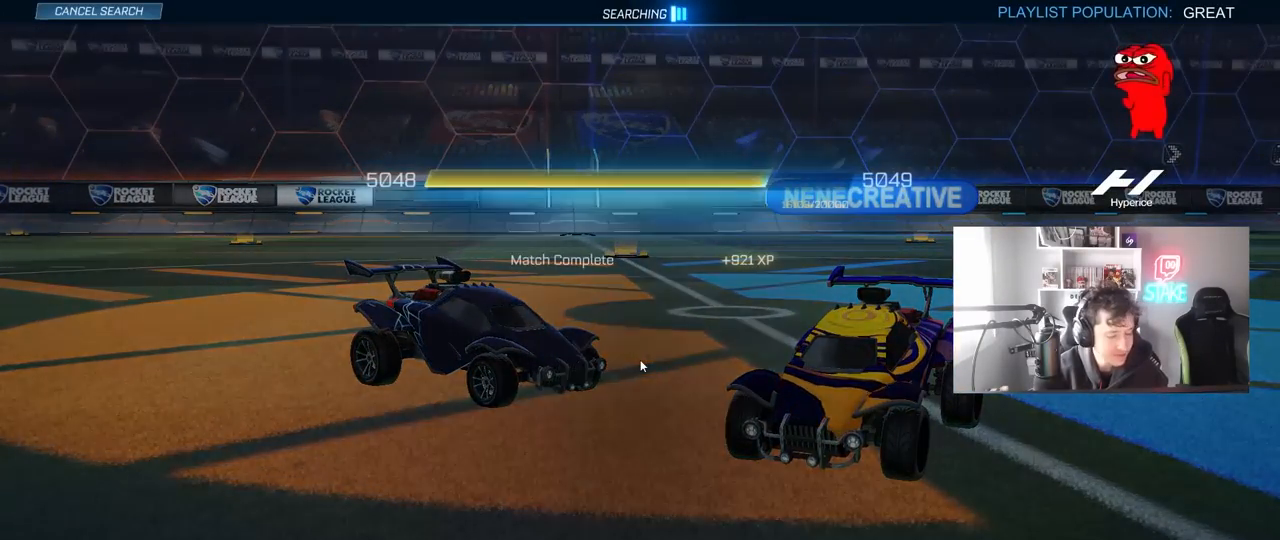
{"keys": [], "mouse": [], "mouse_move": "still", "events": []}
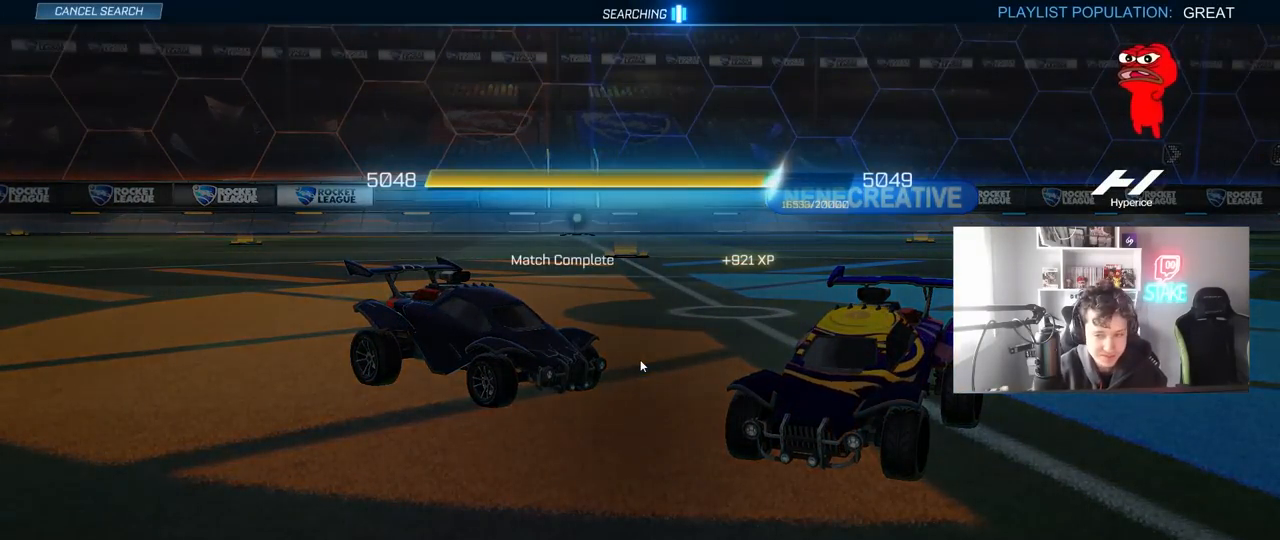
{"keys": [], "mouse": [], "mouse_move": "still"}
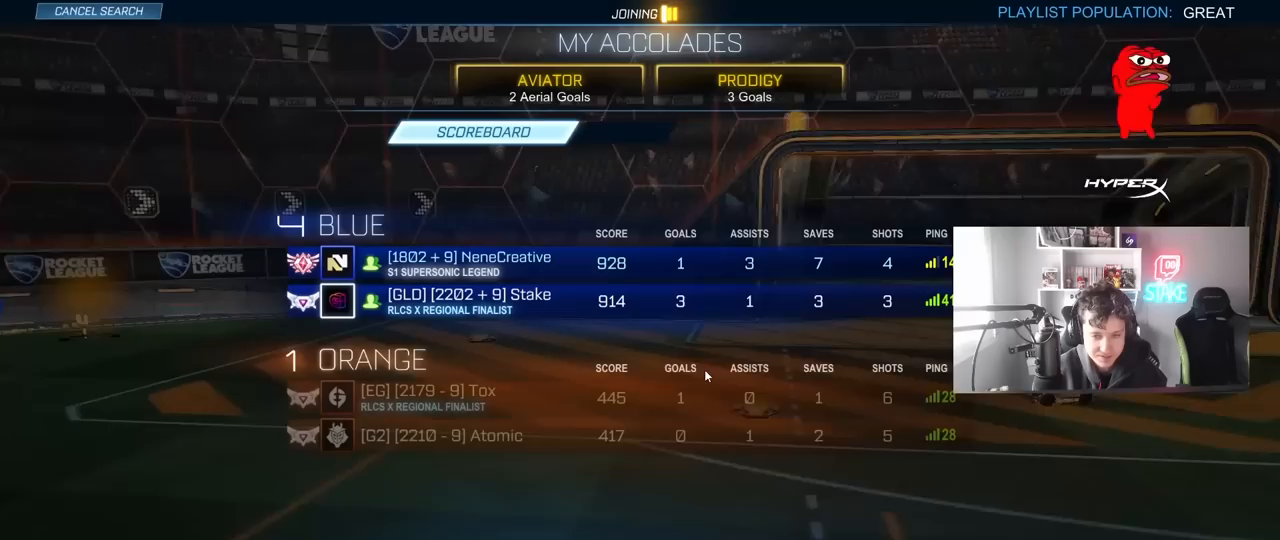
{"keys": [], "mouse": [], "mouse_move": "still", "events": []}
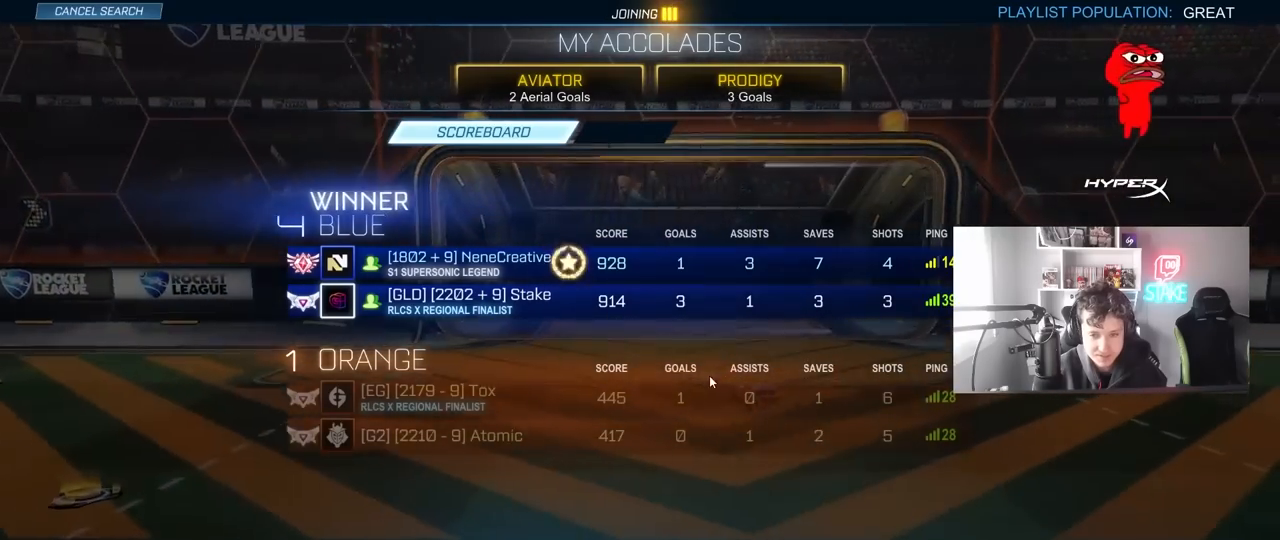
{"keys": [], "mouse": [], "mouse_move": "still", "events": [[50, "mouse_left", "down"], [183, "mouse_left", "up"]]}
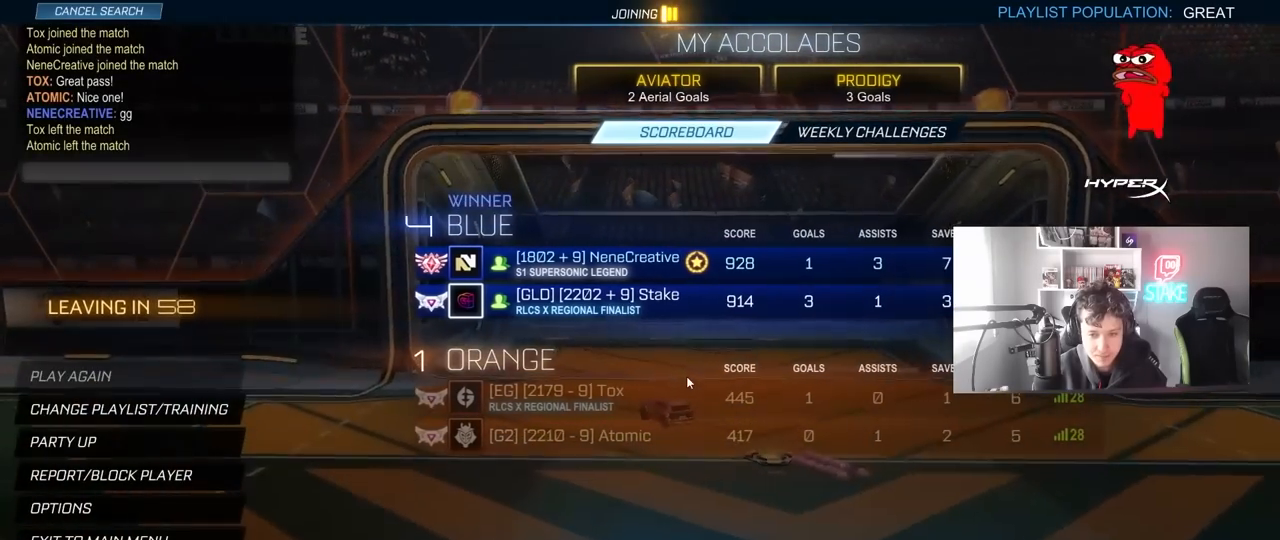
{"keys": [], "mouse": [], "mouse_move": "still", "events": []}
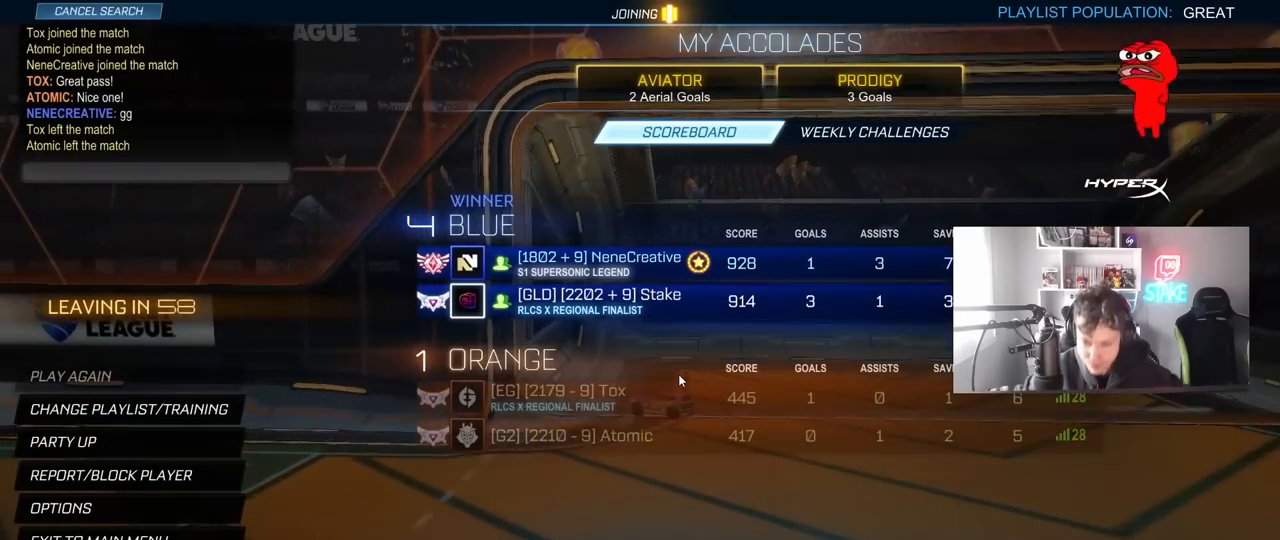
{"keys": [], "mouse": [], "mouse_move": "still", "events": []}
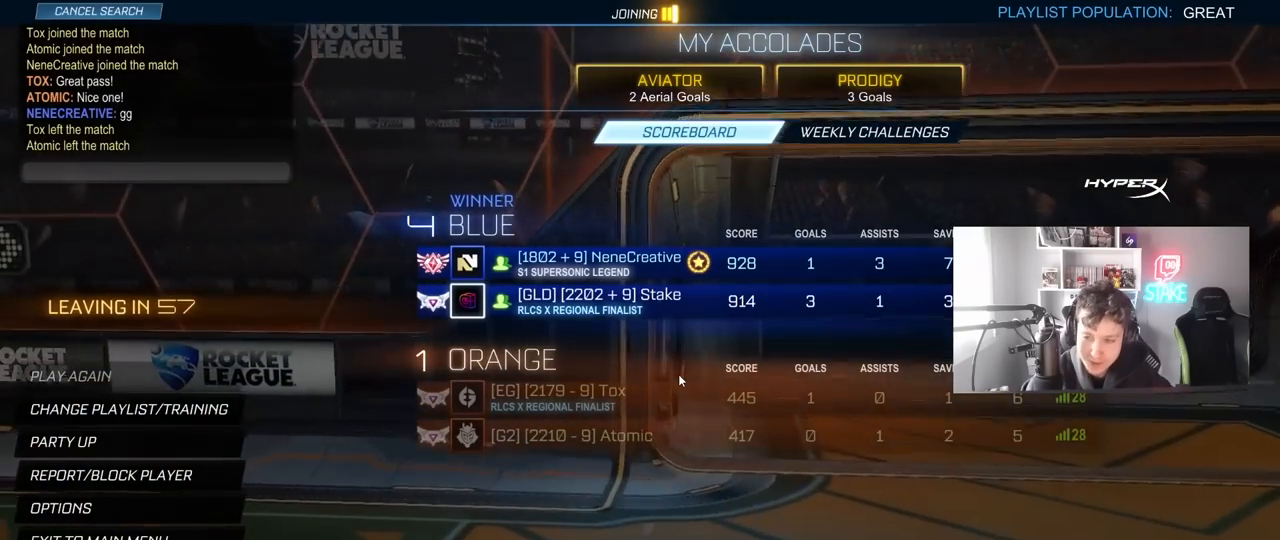
{"keys": [], "mouse": [], "mouse_move": "up", "events": []}
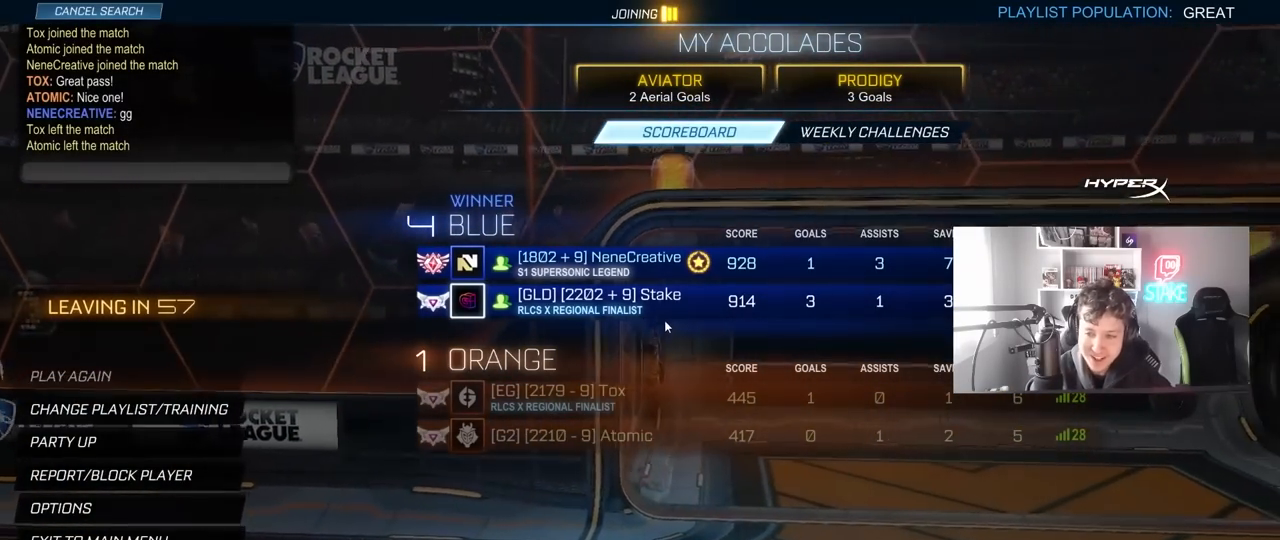
{"keys": [], "mouse": [], "mouse_move": "still", "events": []}
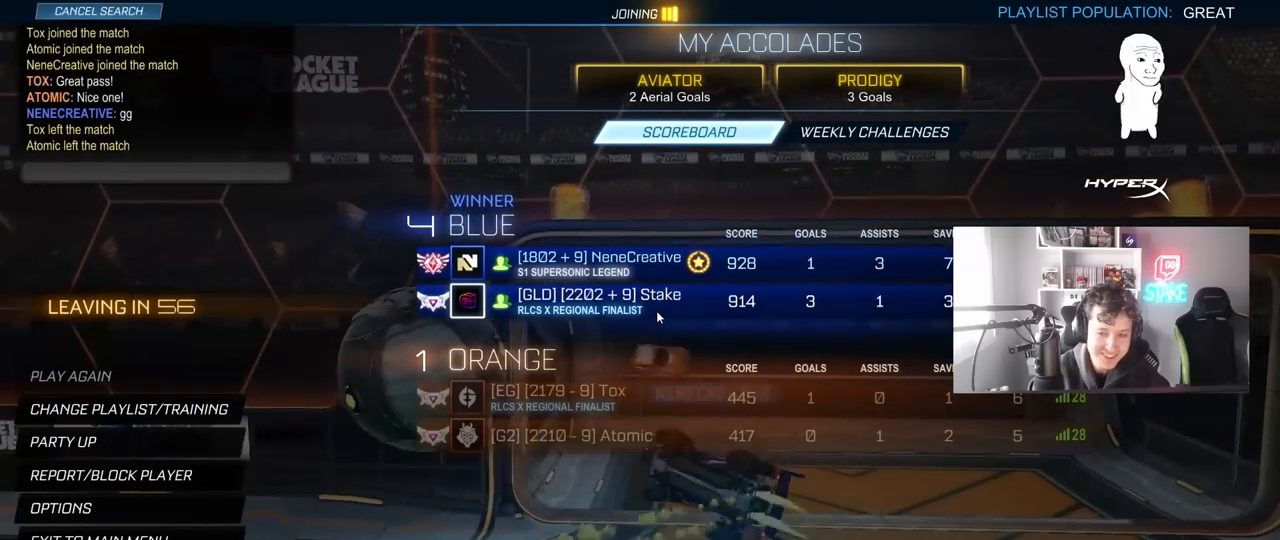
{"keys": [], "mouse": [], "mouse_move": "still", "events": []}
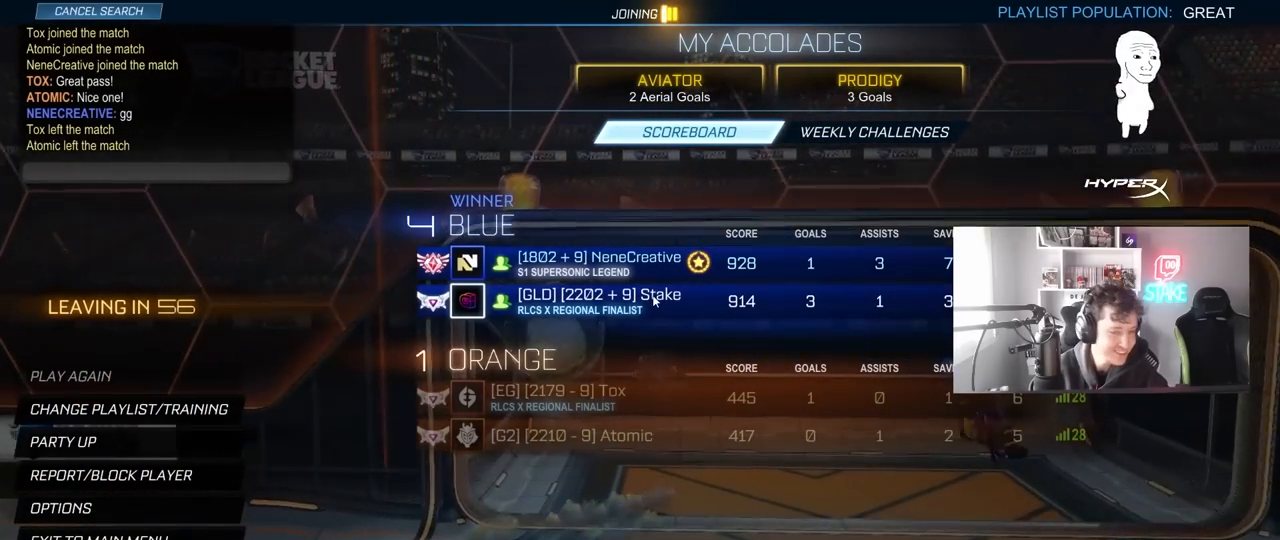
{"keys": [], "mouse": [], "mouse_move": "still", "events": []}
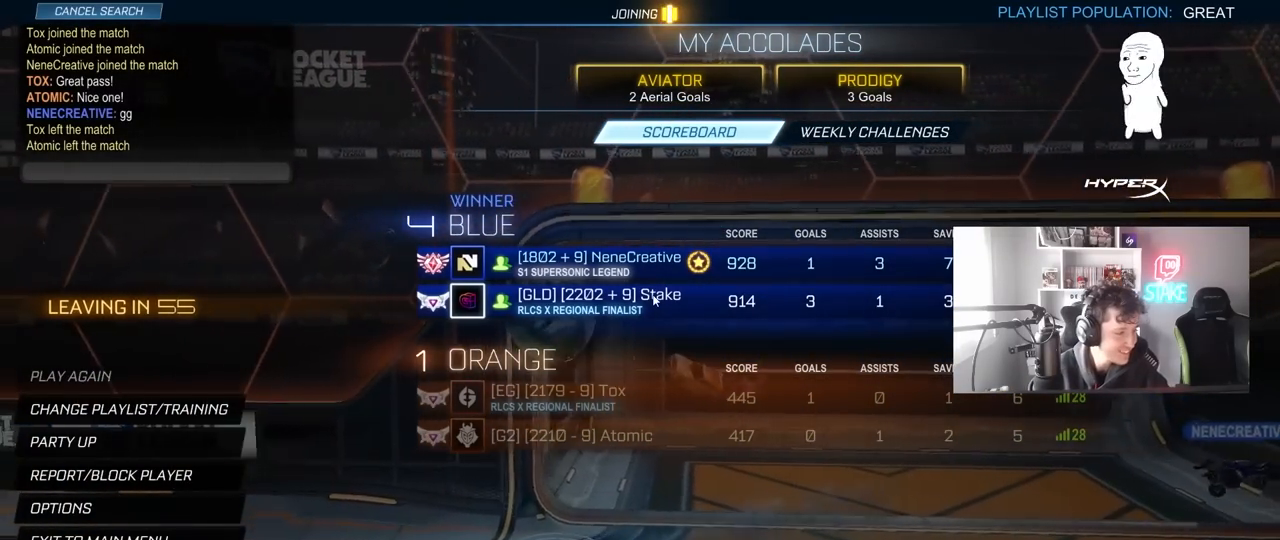
{"keys": [], "mouse": [], "mouse_move": "still", "events": []}
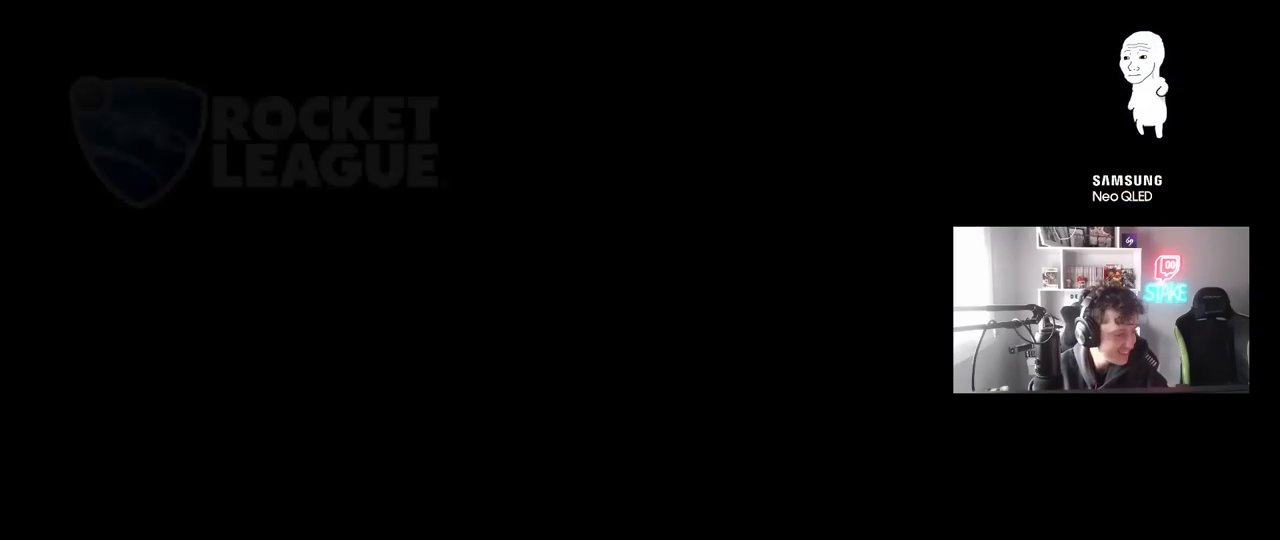
{"keys": [], "mouse": [], "mouse_move": "still", "events": []}
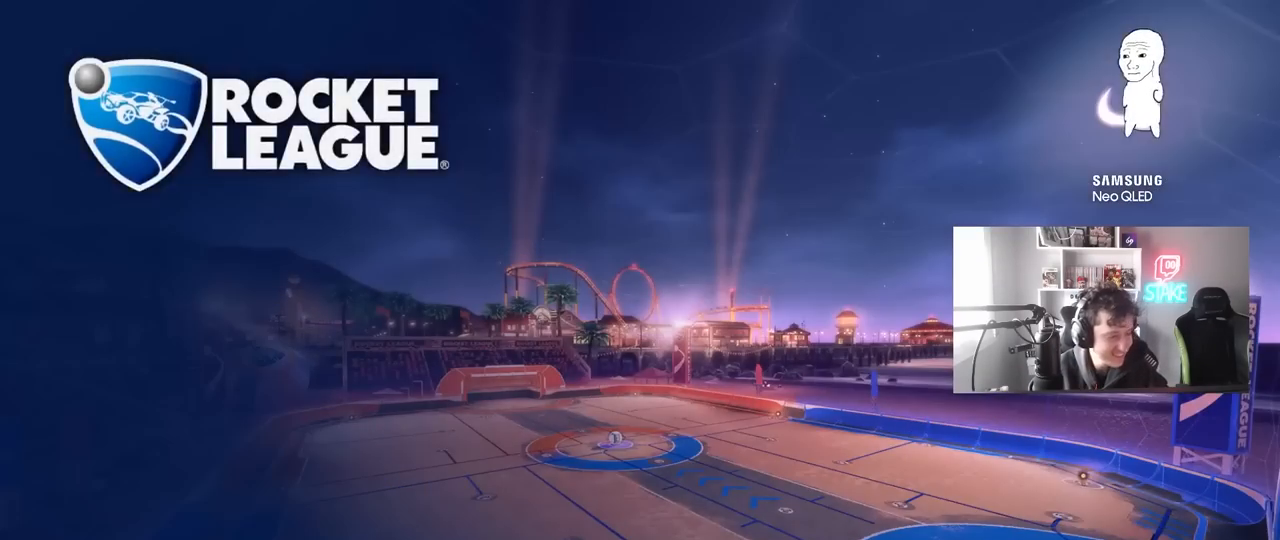
{"keys": [], "mouse": [], "mouse_move": "still", "events": []}
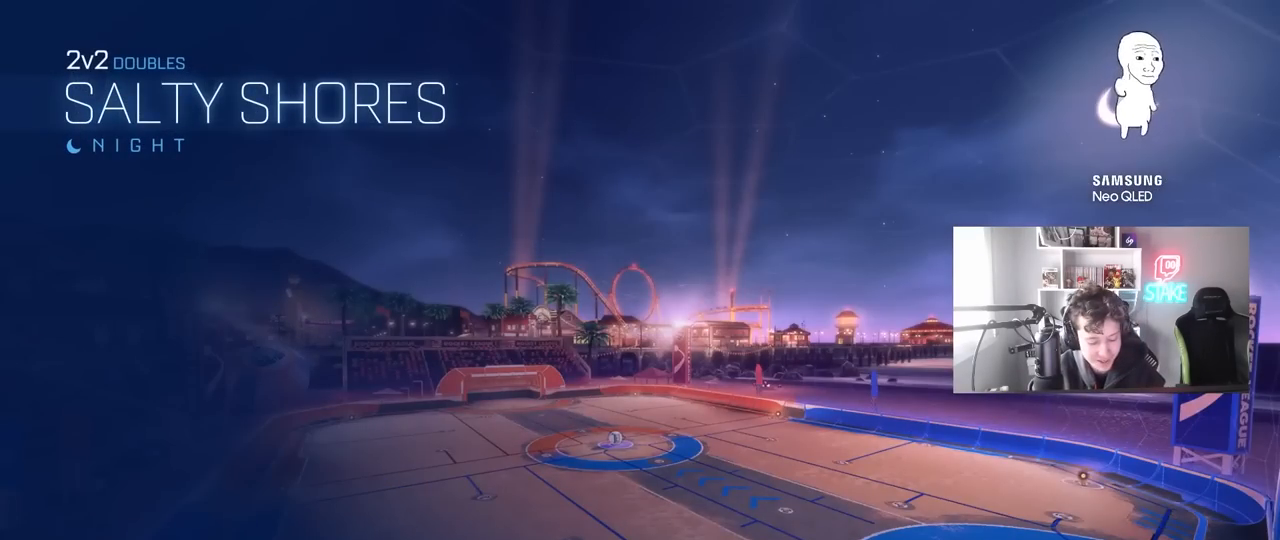
{"keys": [], "mouse": [], "mouse_move": "still", "events": []}